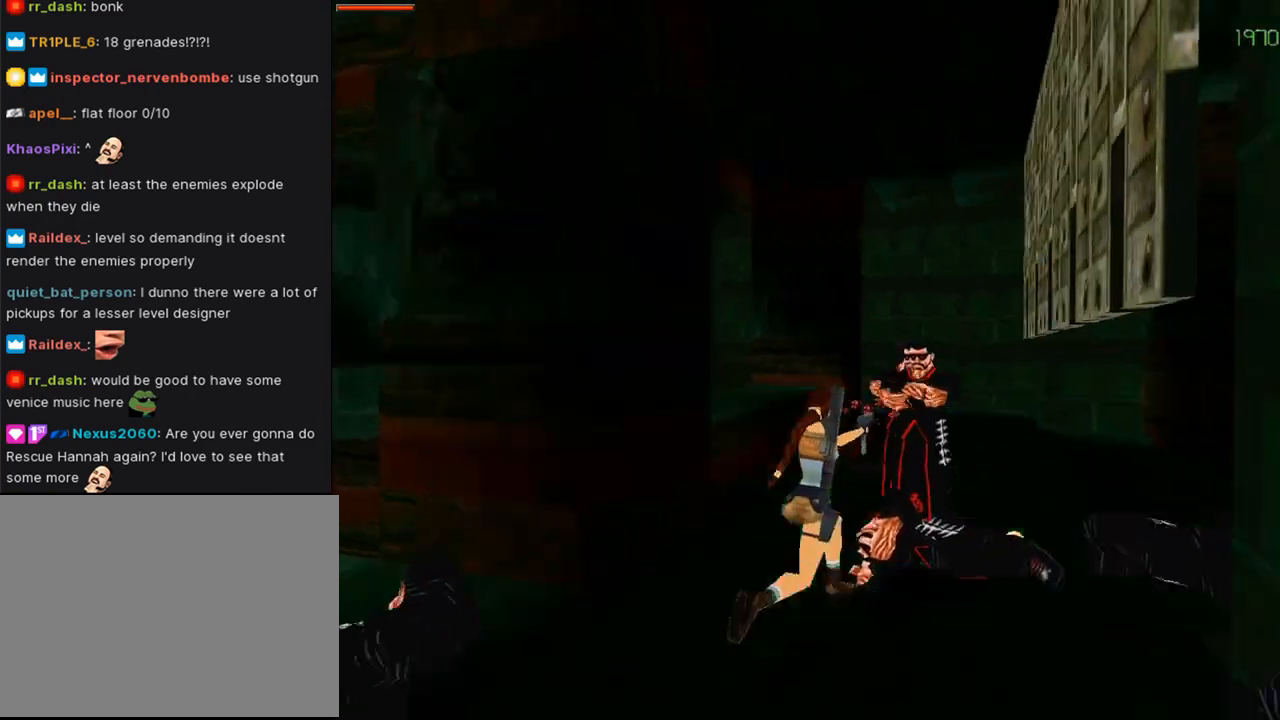
Gameplay with a controller (PlayStation layout); each line is a JSON object with the inputs held at the frame after it. "events" lists button and stick changes between this image and that frame as [ms after this image, input, new state], when the widget could be followed in between. Not read: R1.
{"buttons": ["CROSS", "DPAD_UP", "DPAD_RIGHT"], "left_stick": "center", "right_stick": "center", "events": [[300, "DPAD_RIGHT", "down"]]}
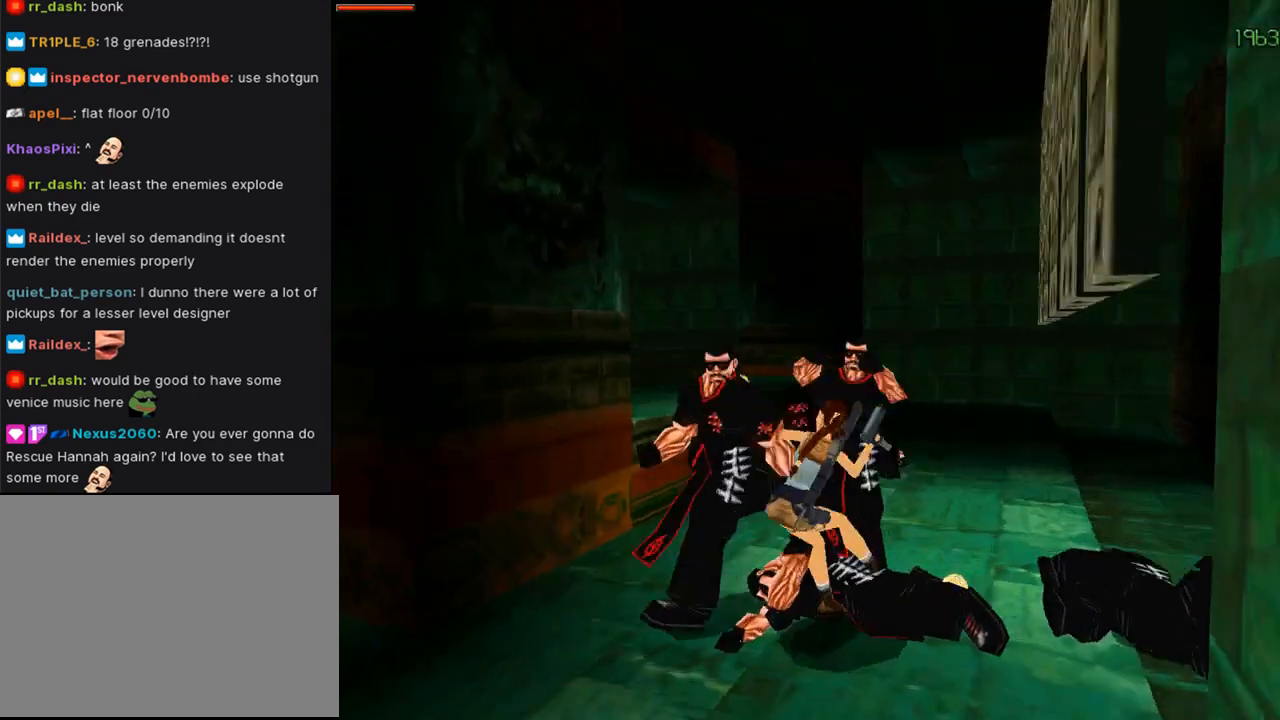
{"buttons": ["CROSS", "DPAD_UP", "DPAD_RIGHT"], "left_stick": "center", "right_stick": "center", "events": [[133, "DPAD_RIGHT", "up"], [433, "DPAD_RIGHT", "down"]]}
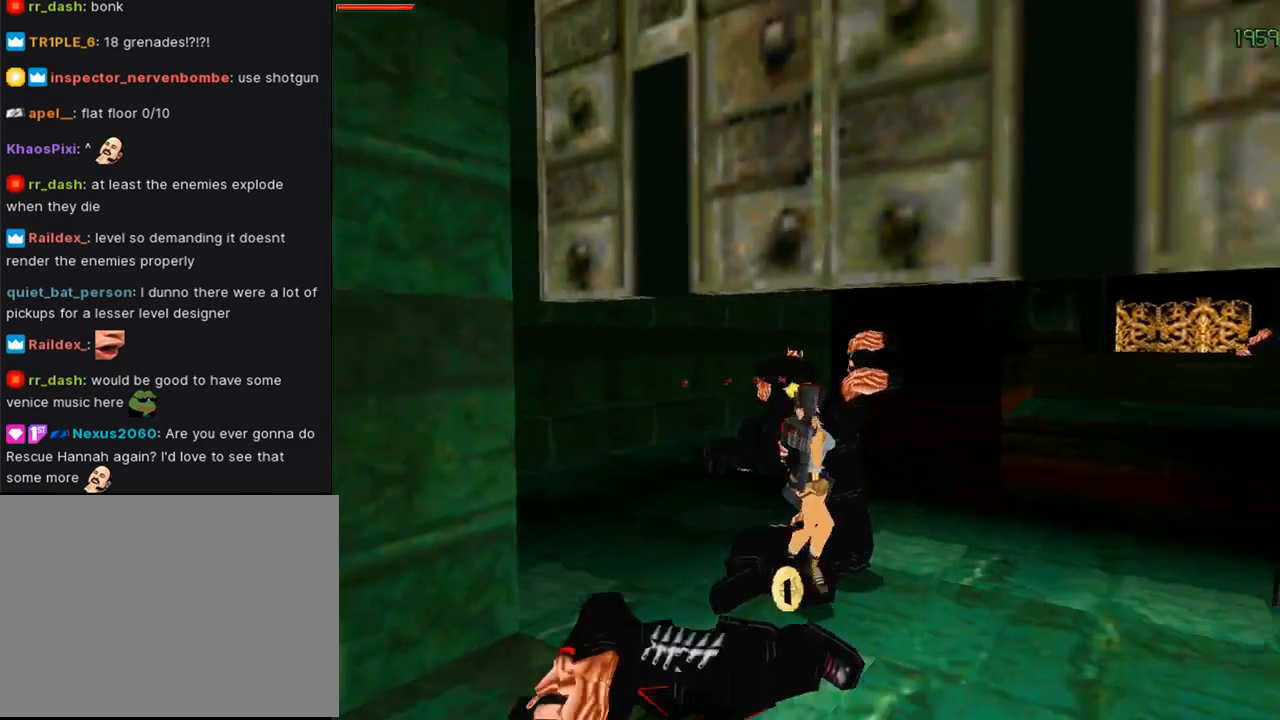
{"buttons": ["CROSS"], "left_stick": "center", "right_stick": "center", "events": [[33, "DPAD_RIGHT", "up"], [133, "DPAD_UP", "up"], [200, "CIRCLE", "down"], [300, "CIRCLE", "up"], [400, "CROSS", "up"], [500, "CROSS", "down"]]}
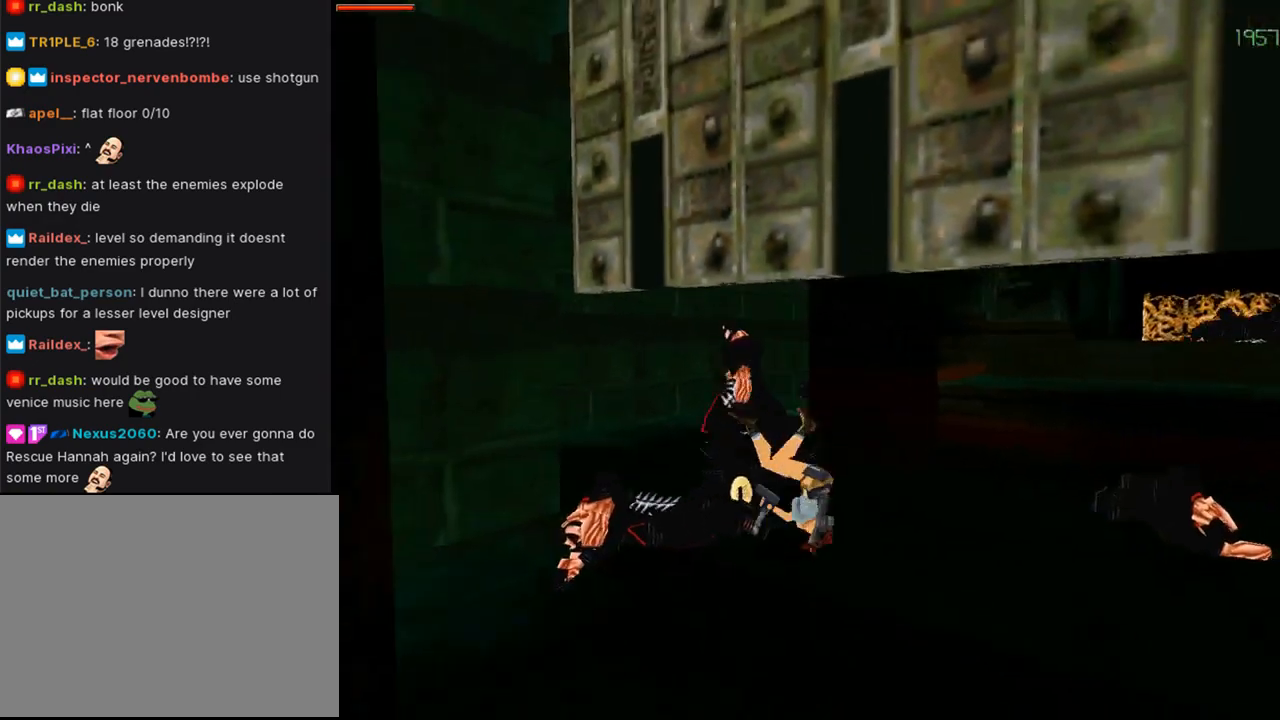
{"buttons": ["CROSS"], "left_stick": "center", "right_stick": "center", "events": []}
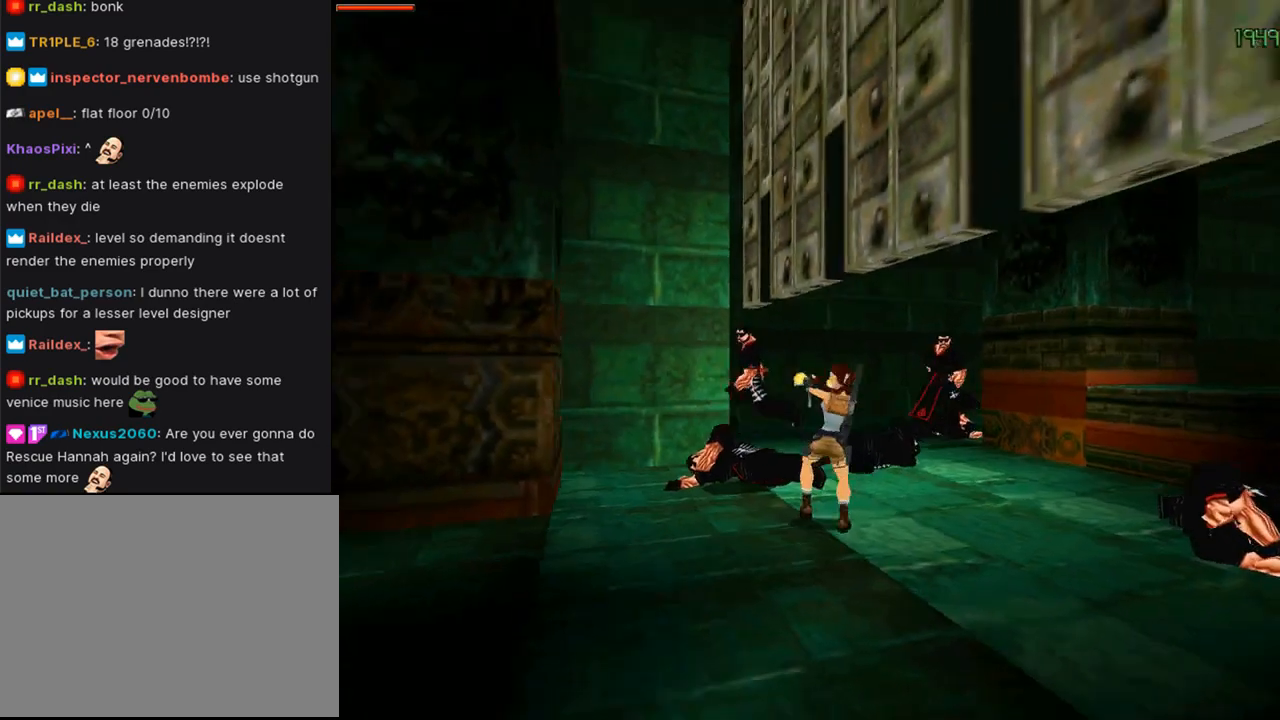
{"buttons": ["CROSS"], "left_stick": "center", "right_stick": "center", "events": []}
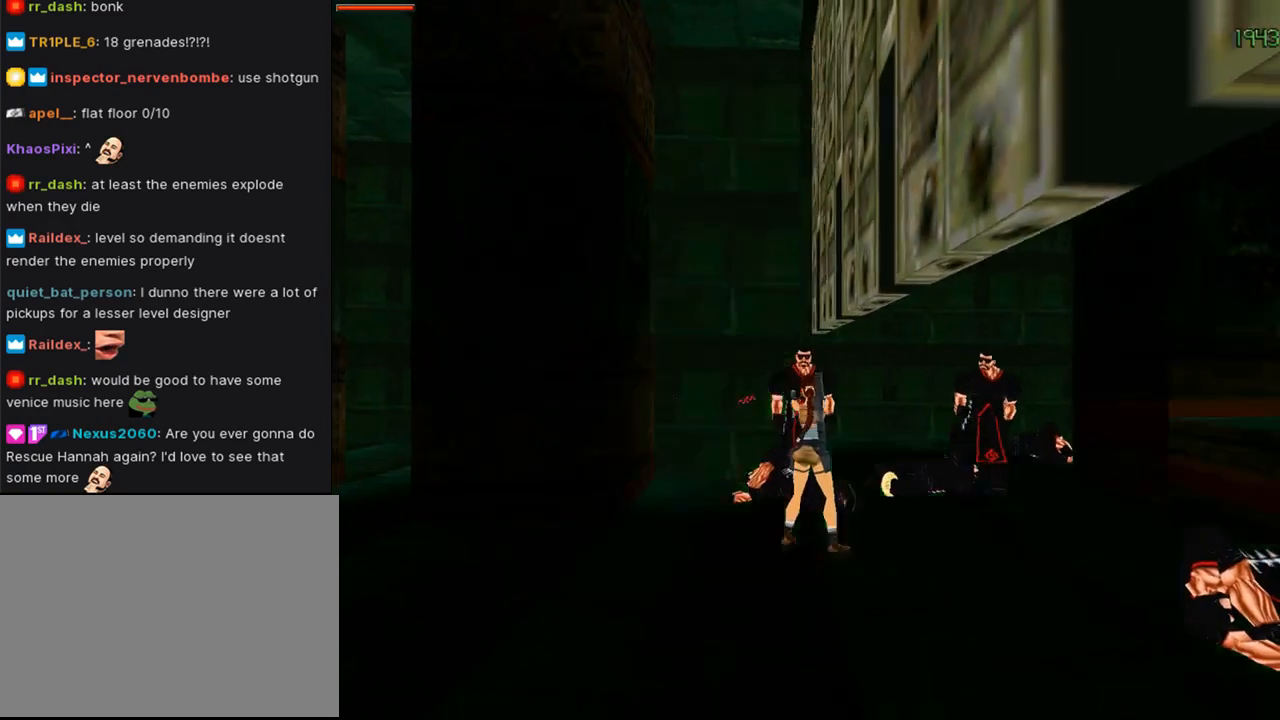
{"buttons": ["CROSS"], "left_stick": "center", "right_stick": "center", "events": []}
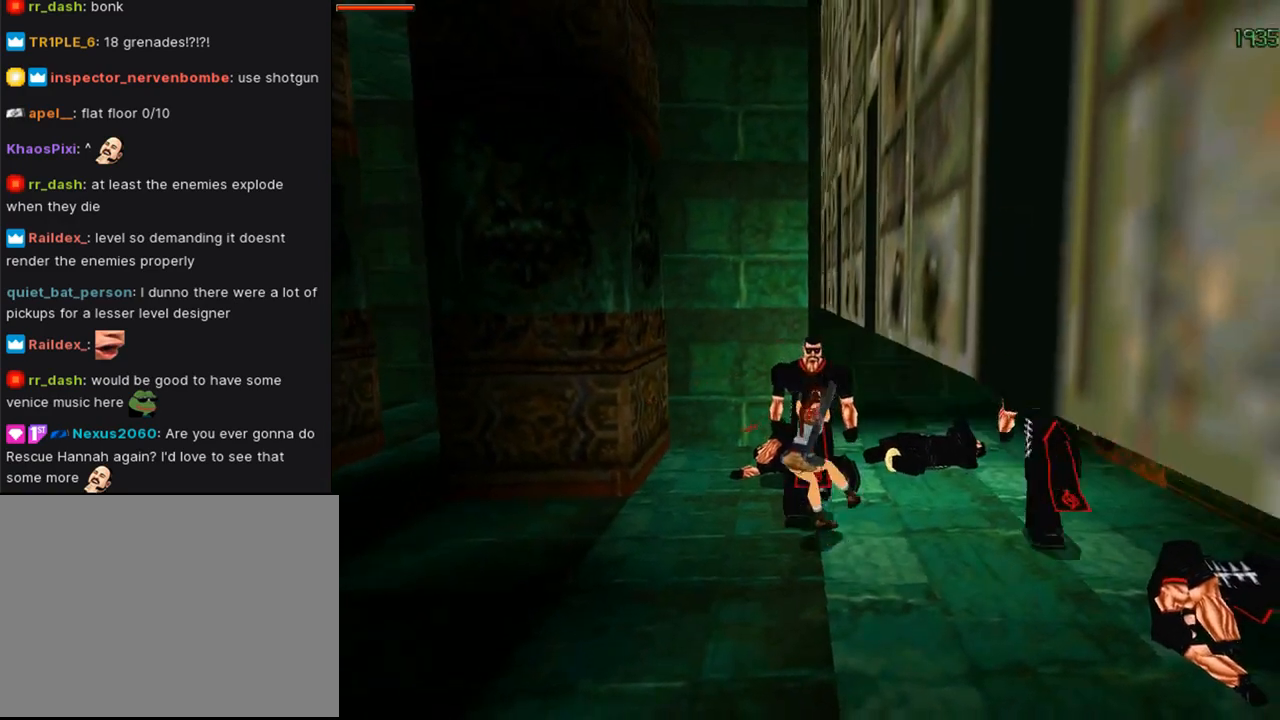
{"buttons": ["CROSS"], "left_stick": "center", "right_stick": "center", "events": [[333, "DPAD_RIGHT", "down"], [500, "DPAD_RIGHT", "up"]]}
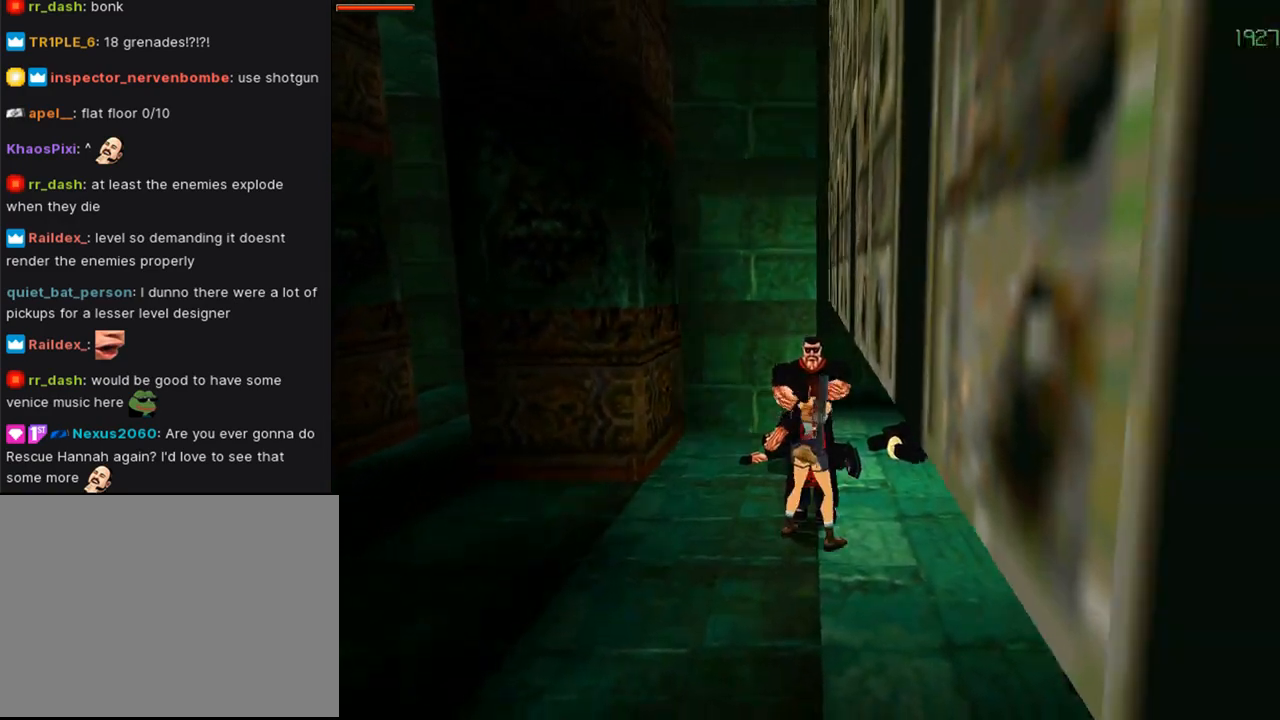
{"buttons": ["CROSS", "DPAD_DOWN", "DPAD_LEFT"], "left_stick": "center", "right_stick": "center", "events": [[267, "DPAD_DOWN", "down"], [500, "DPAD_LEFT", "down"]]}
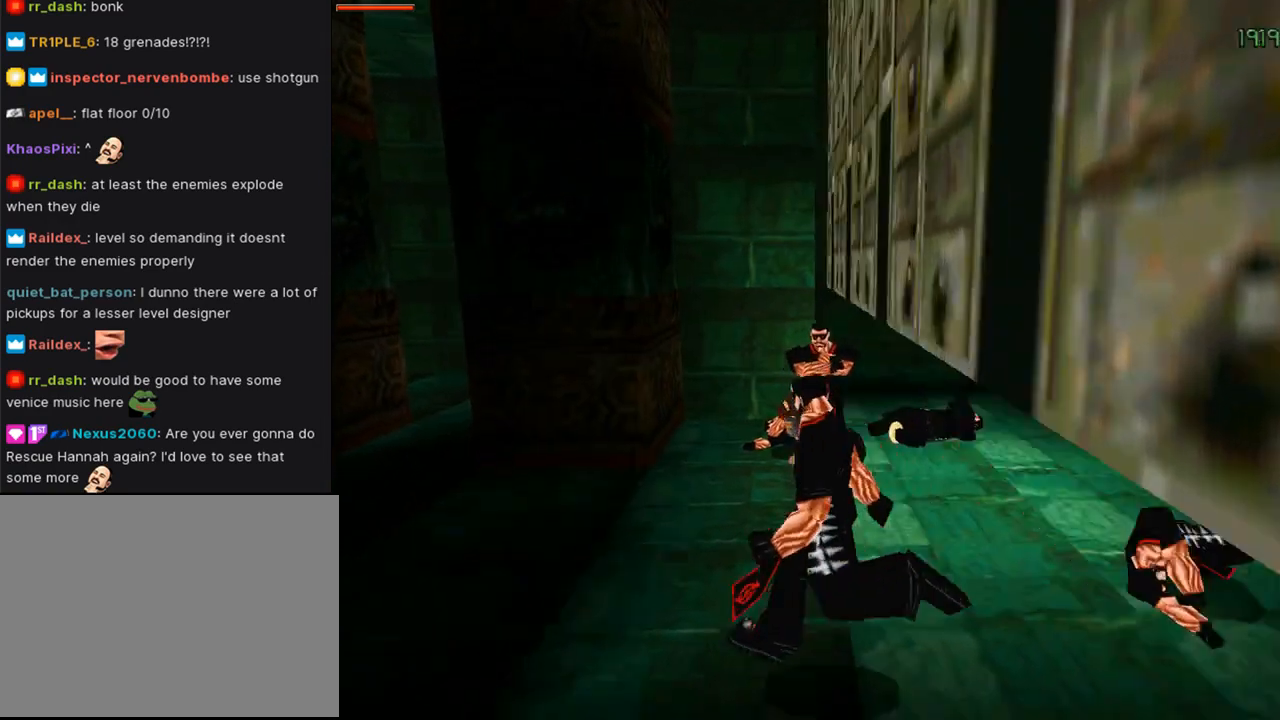
{"buttons": ["CROSS", "DPAD_DOWN"], "left_stick": "center", "right_stick": "center", "events": [[100, "DPAD_LEFT", "up"], [233, "DPAD_RIGHT", "down"], [333, "DPAD_RIGHT", "up"]]}
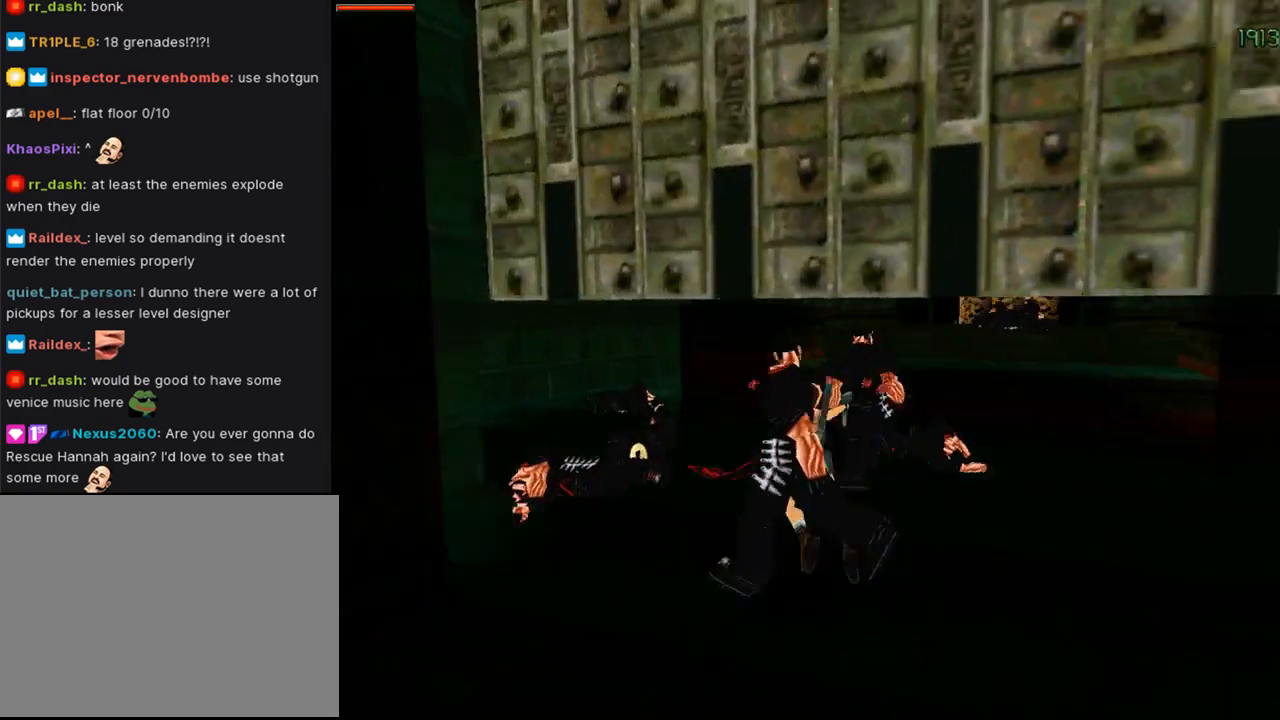
{"buttons": ["CROSS", "DPAD_DOWN", "DPAD_LEFT"], "left_stick": "center", "right_stick": "center", "events": [[500, "DPAD_LEFT", "down"]]}
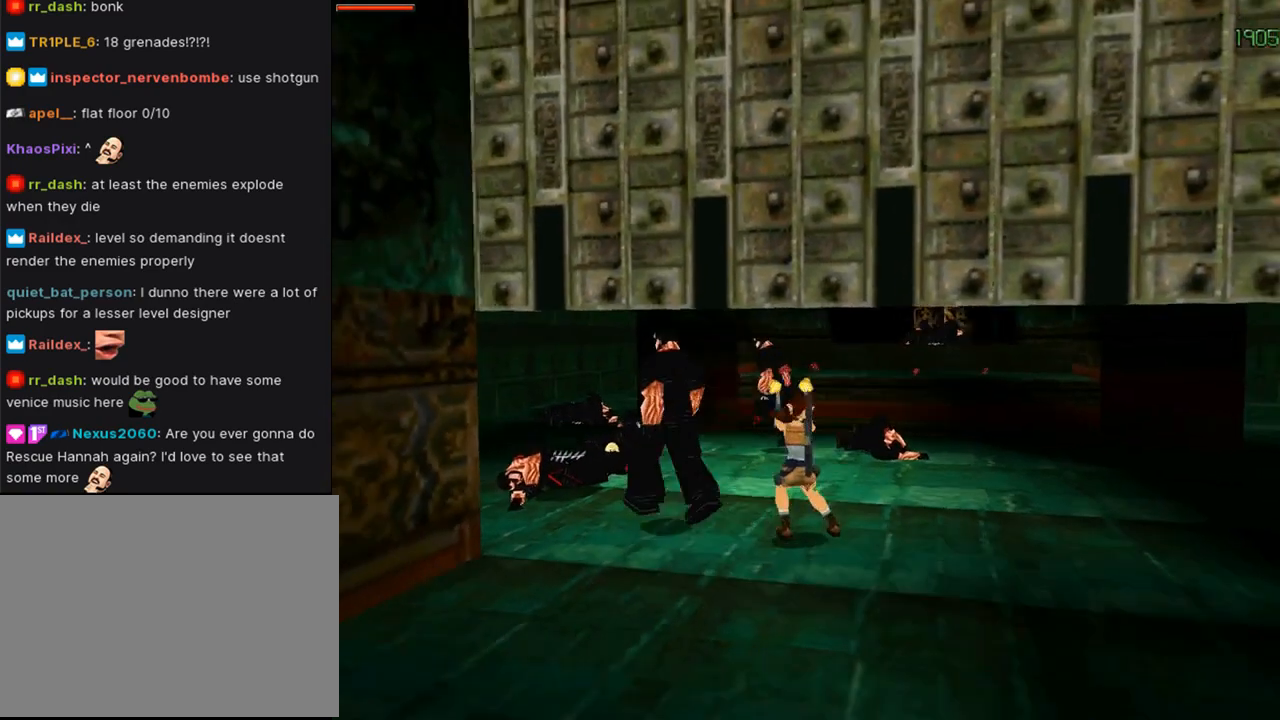
{"buttons": ["CROSS", "DPAD_LEFT"], "left_stick": "center", "right_stick": "center", "events": [[467, "DPAD_DOWN", "up"]]}
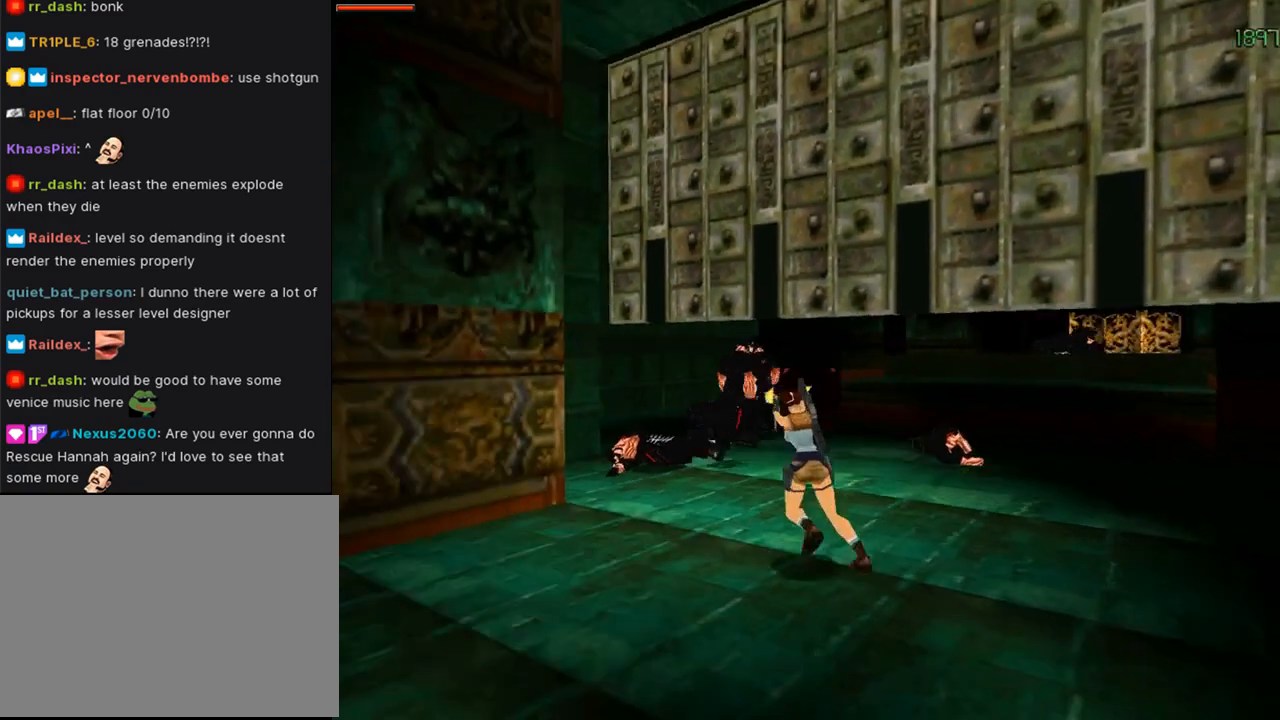
{"buttons": ["CROSS", "DPAD_UP"], "left_stick": "center", "right_stick": "center", "events": [[200, "DPAD_LEFT", "up"], [267, "DPAD_UP", "down"]]}
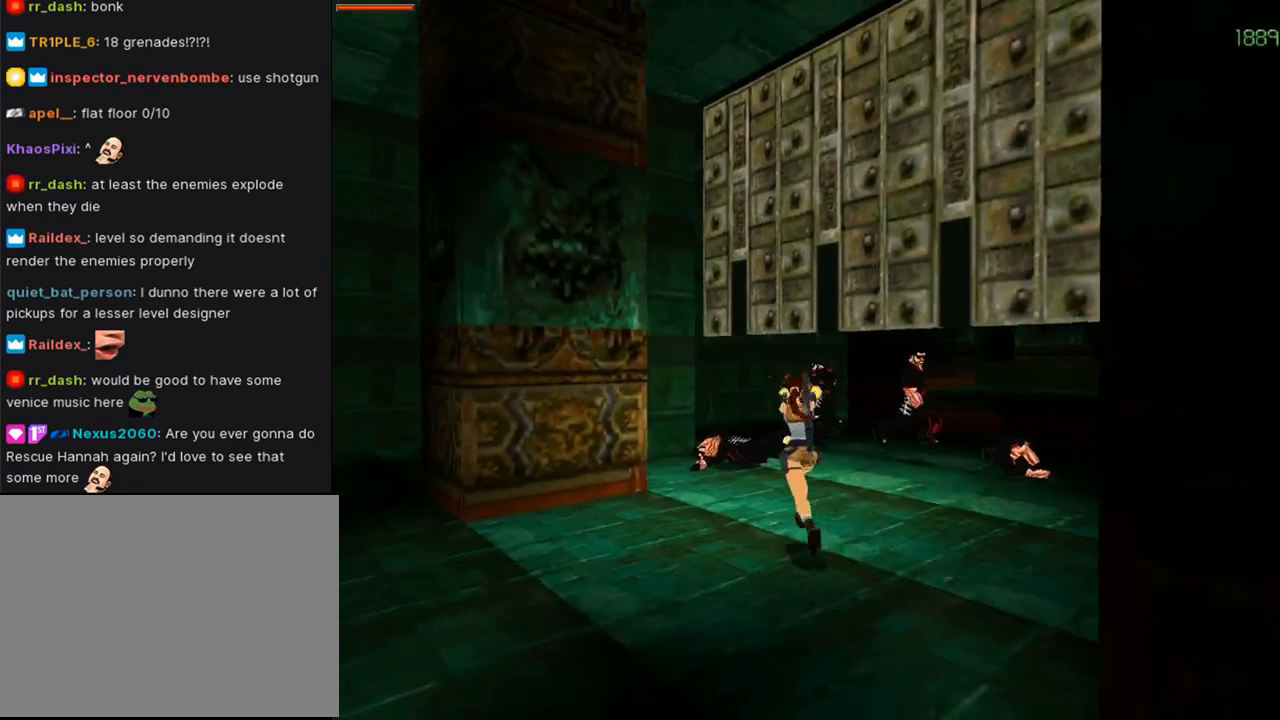
{"buttons": ["CROSS", "DPAD_UP", "DPAD_RIGHT"], "left_stick": "center", "right_stick": "center", "events": [[33, "DPAD_RIGHT", "down"]]}
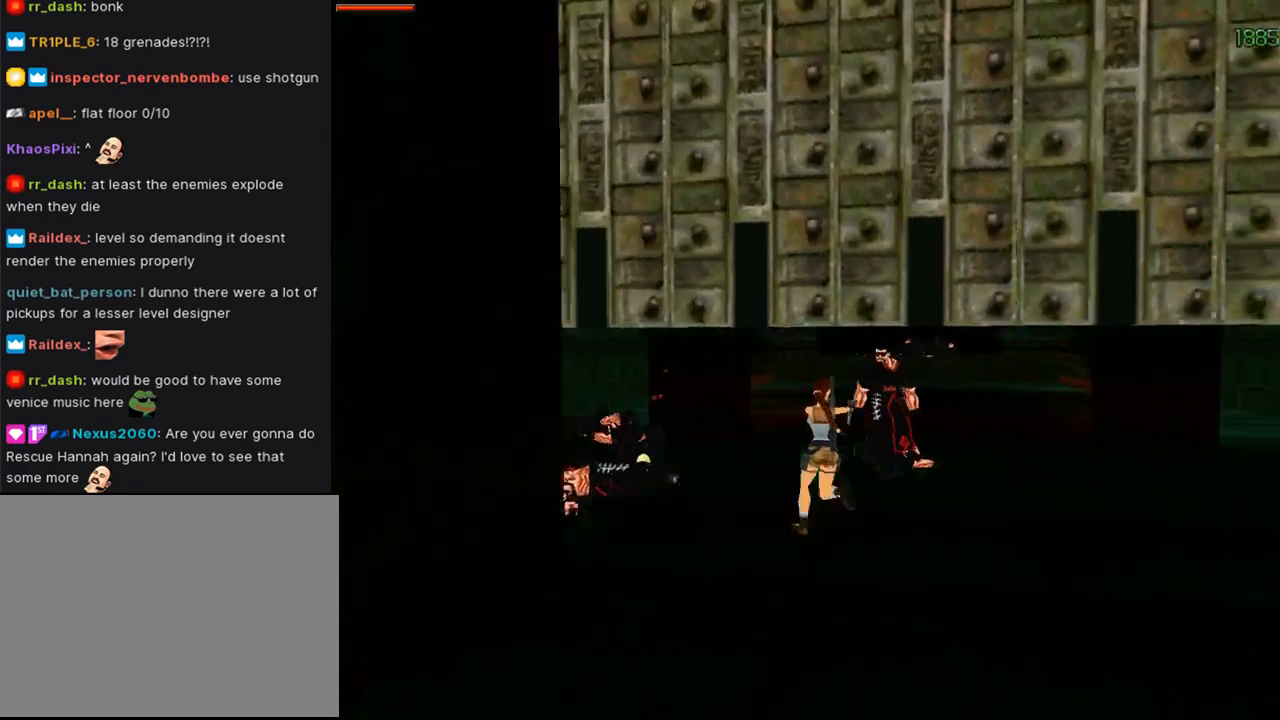
{"buttons": ["CROSS", "DPAD_RIGHT"], "left_stick": "center", "right_stick": "center", "events": [[167, "DPAD_RIGHT", "up"], [400, "DPAD_RIGHT", "down"], [467, "DPAD_UP", "up"]]}
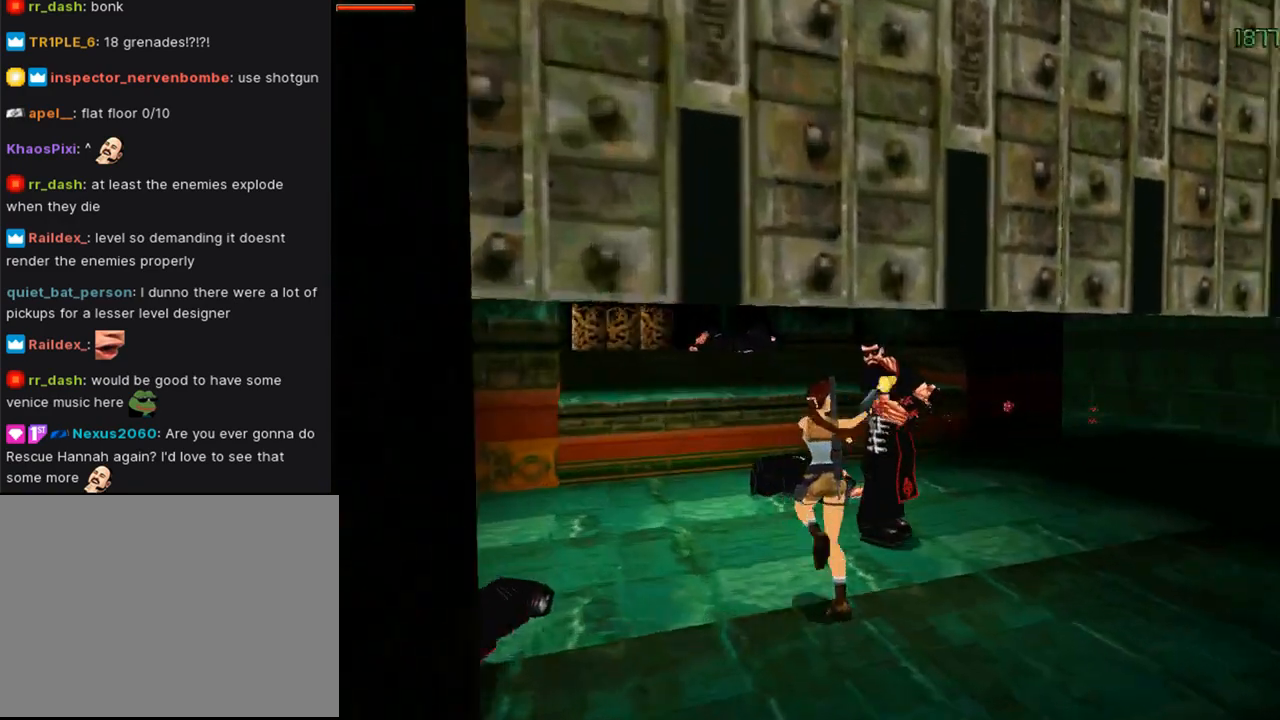
{"buttons": ["CROSS", "DPAD_RIGHT"], "left_stick": "center", "right_stick": "center", "events": []}
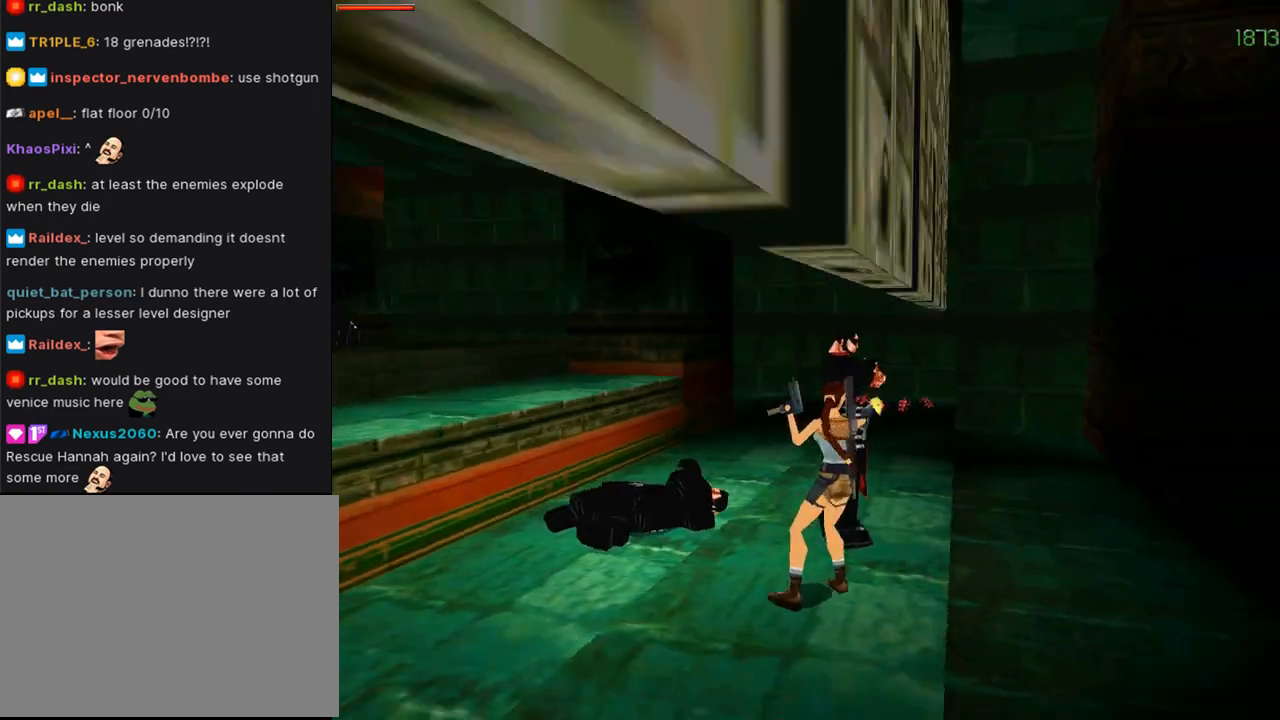
{"buttons": ["CROSS"], "left_stick": "center", "right_stick": "center", "events": [[233, "DPAD_RIGHT", "up"]]}
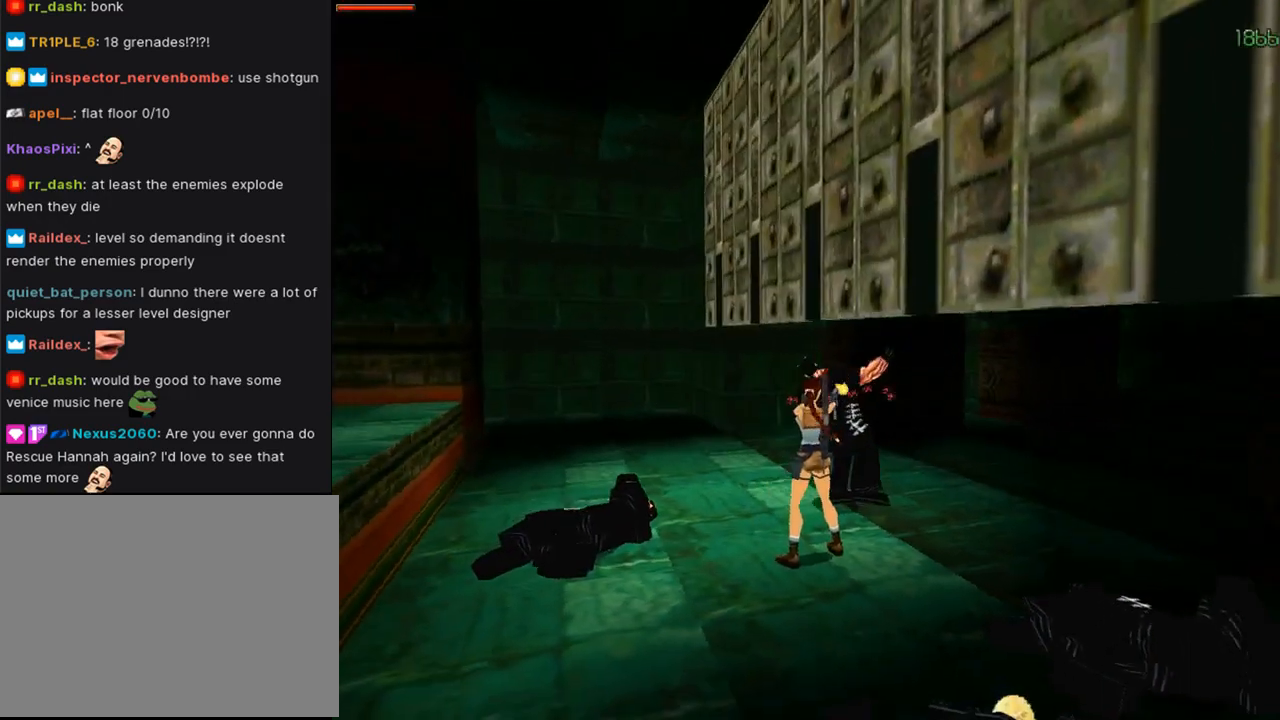
{"buttons": ["CROSS", "DPAD_RIGHT"], "left_stick": "center", "right_stick": "center", "events": [[67, "DPAD_RIGHT", "down"]]}
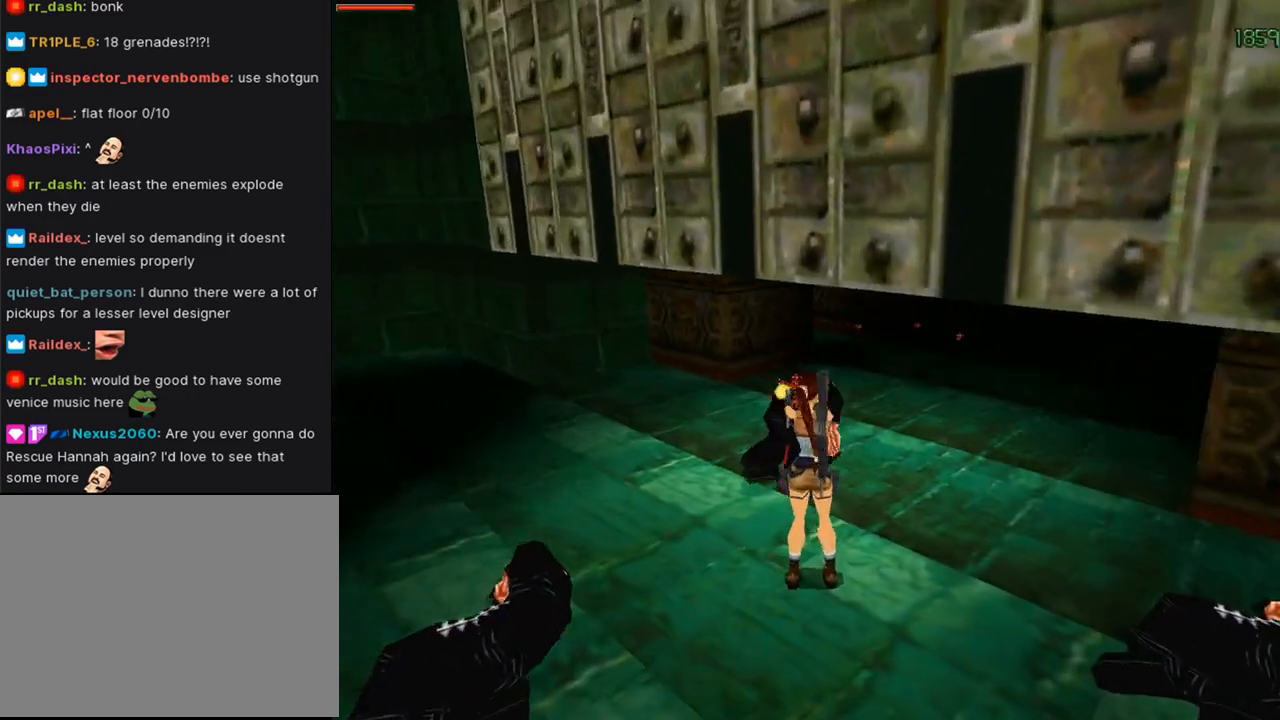
{"buttons": ["DPAD_RIGHT"], "left_stick": "center", "right_stick": "center", "events": [[133, "CROSS", "up"], [233, "TRIANGLE", "down"], [500, "TRIANGLE", "up"]]}
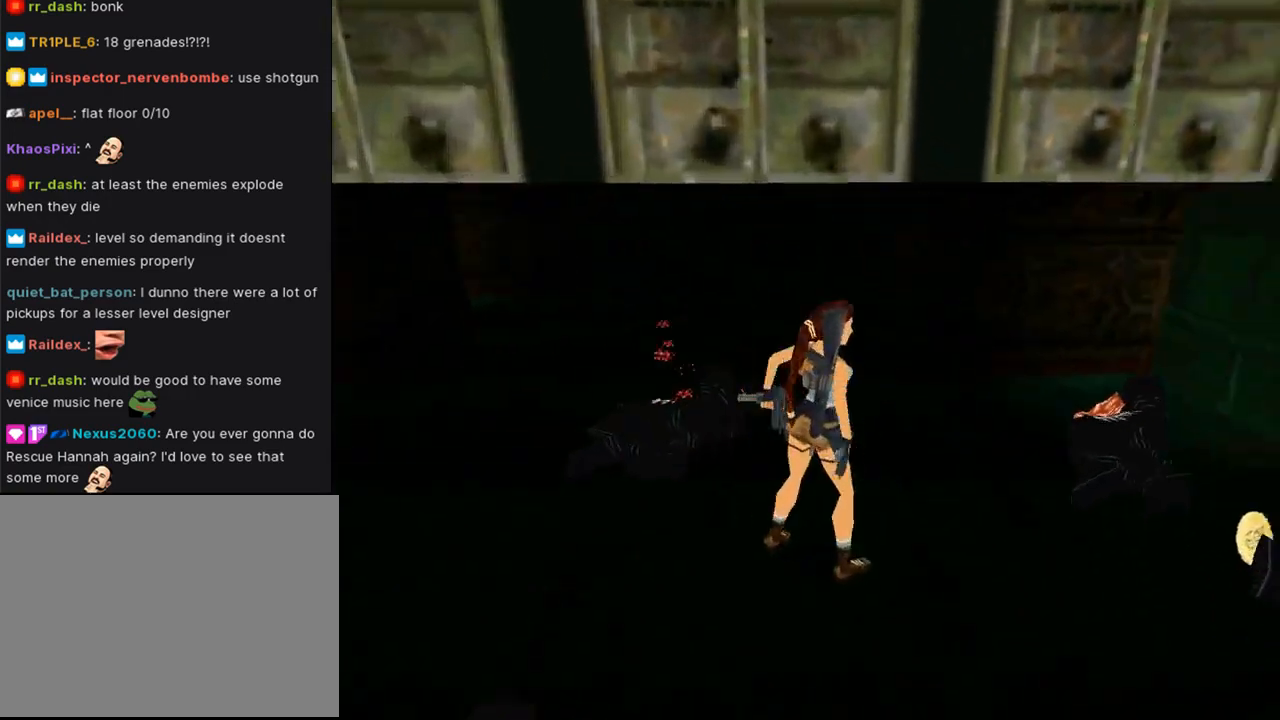
{"buttons": ["DPAD_UP", "DPAD_RIGHT"], "left_stick": "center", "right_stick": "center", "events": [[200, "DPAD_RIGHT", "up"], [200, "DPAD_UP", "down"], [433, "DPAD_RIGHT", "down"]]}
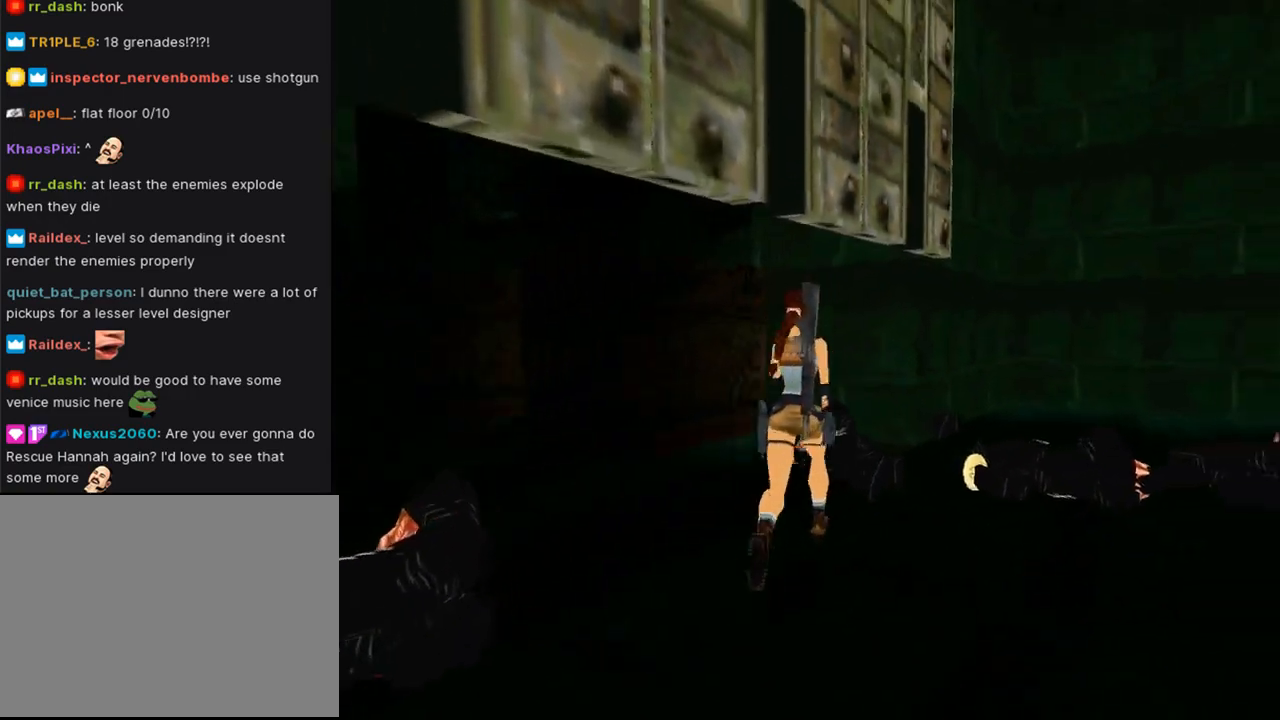
{"buttons": ["CROSS", "DPAD_UP", "DPAD_RIGHT"], "left_stick": "center", "right_stick": "center", "events": [[500, "CROSS", "down"]]}
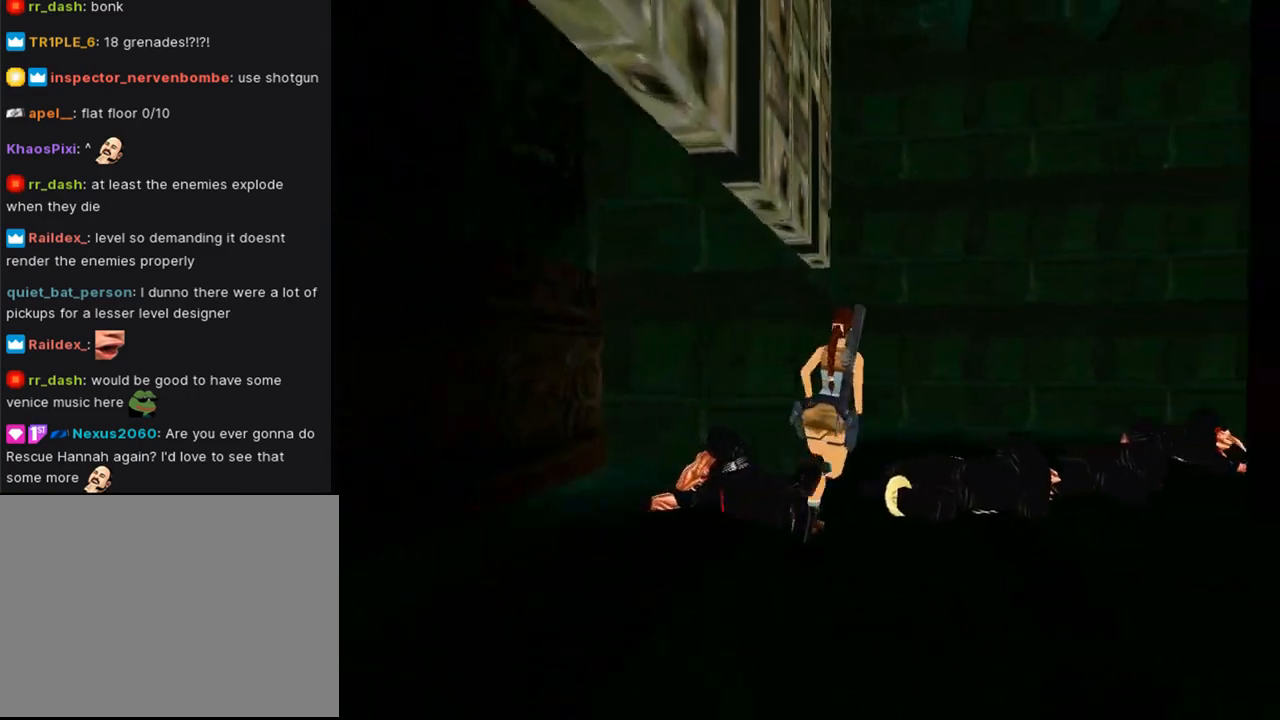
{"buttons": ["CROSS", "DPAD_RIGHT"], "left_stick": "center", "right_stick": "center", "events": [[33, "DPAD_UP", "up"]]}
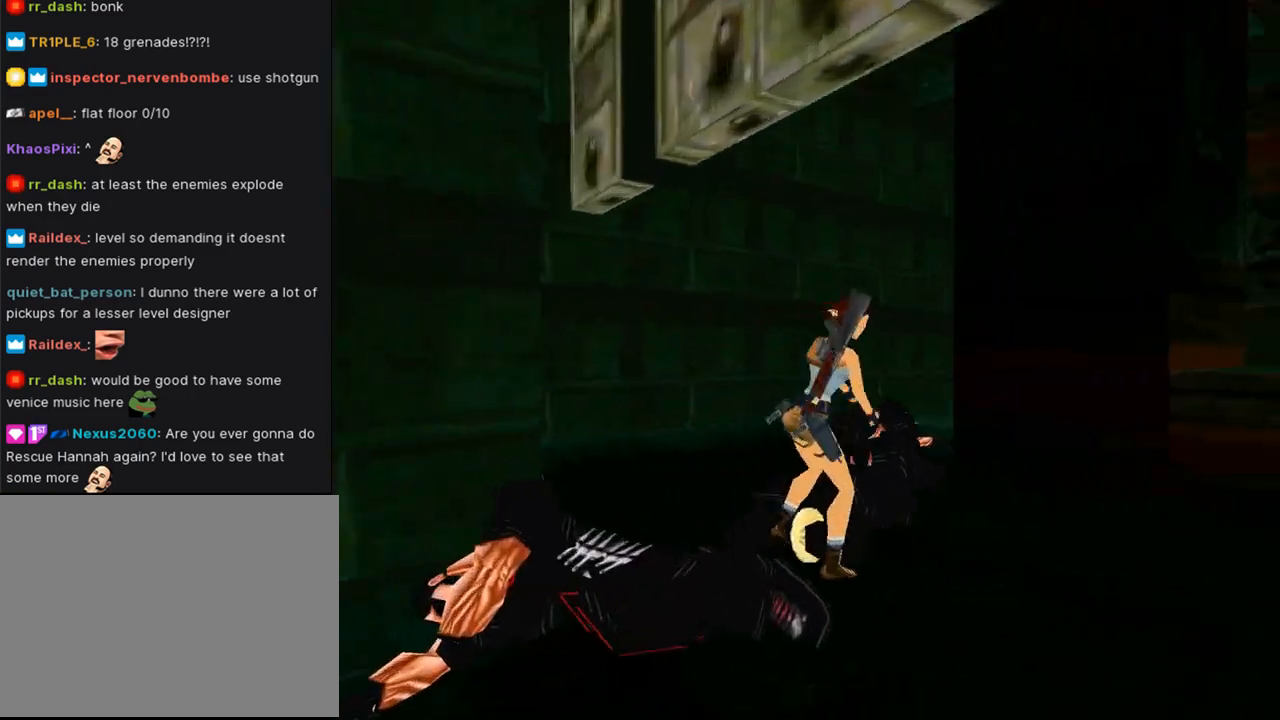
{"buttons": ["CROSS"], "left_stick": "center", "right_stick": "center", "events": [[233, "DPAD_RIGHT", "up"]]}
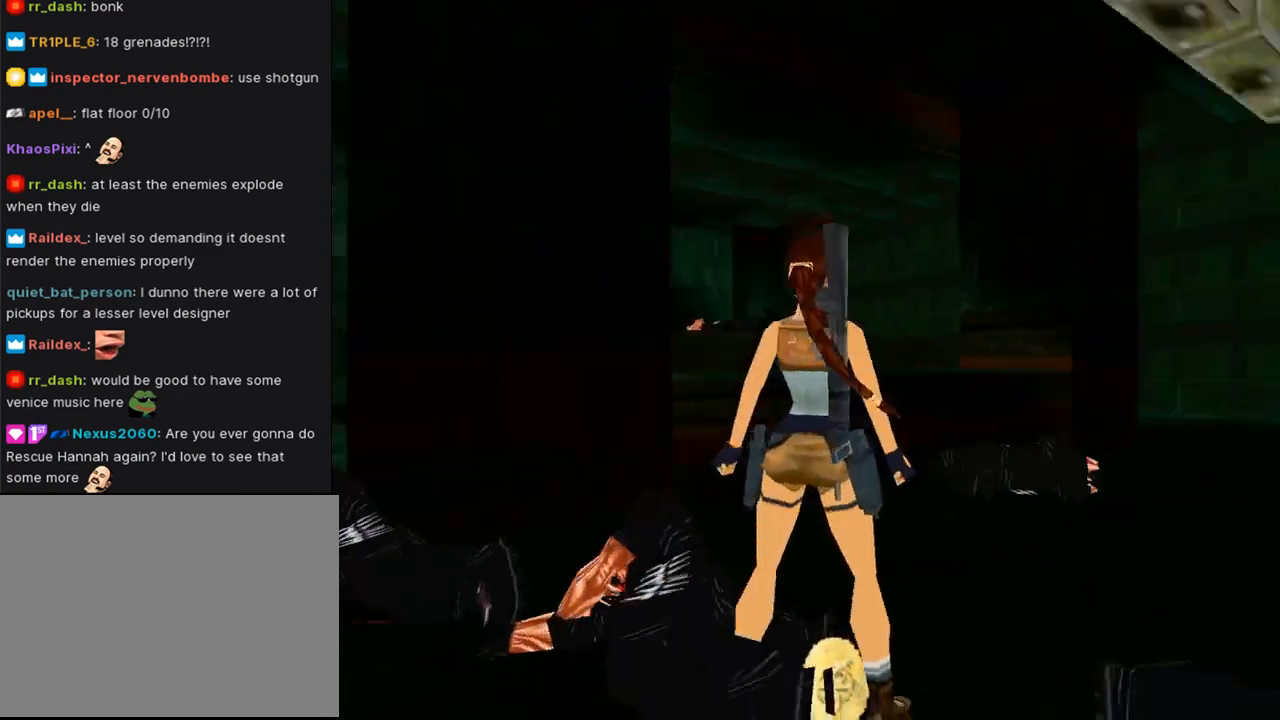
{"buttons": ["CROSS"], "left_stick": "center", "right_stick": "center", "events": []}
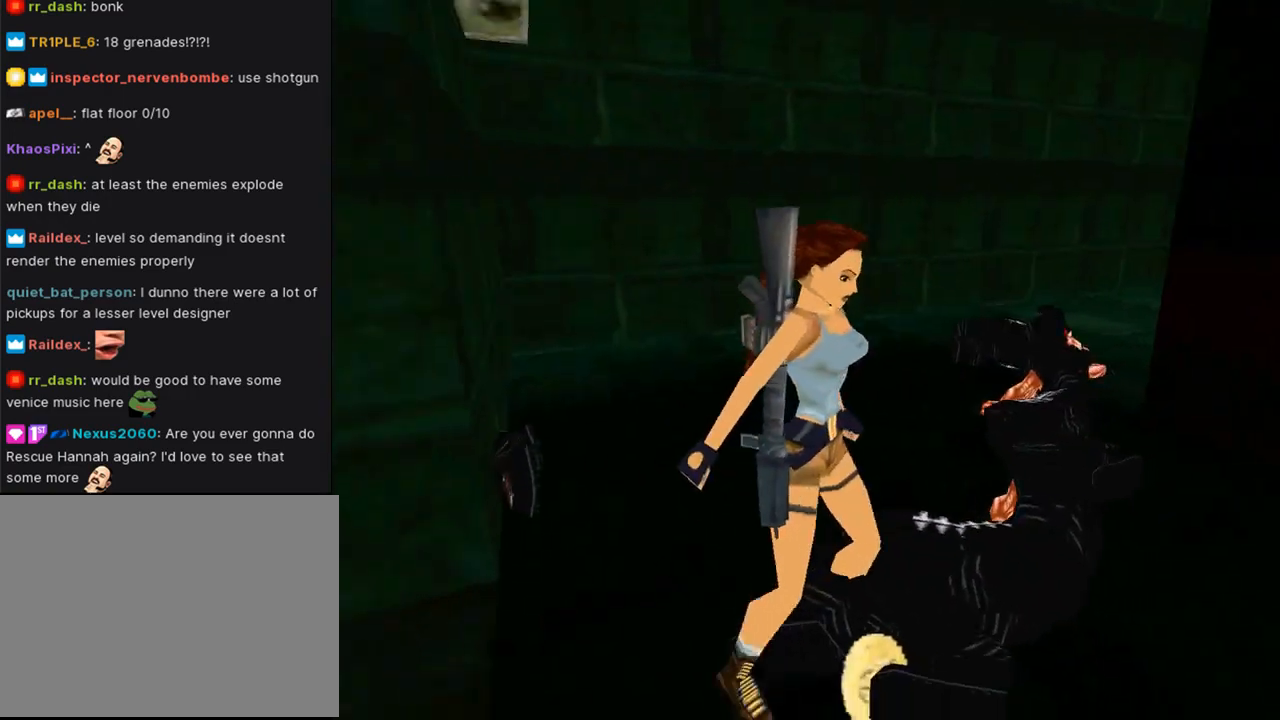
{"buttons": ["DPAD_UP"], "left_stick": "center", "right_stick": "center", "events": [[33, "DPAD_UP", "down"], [67, "CROSS", "up"]]}
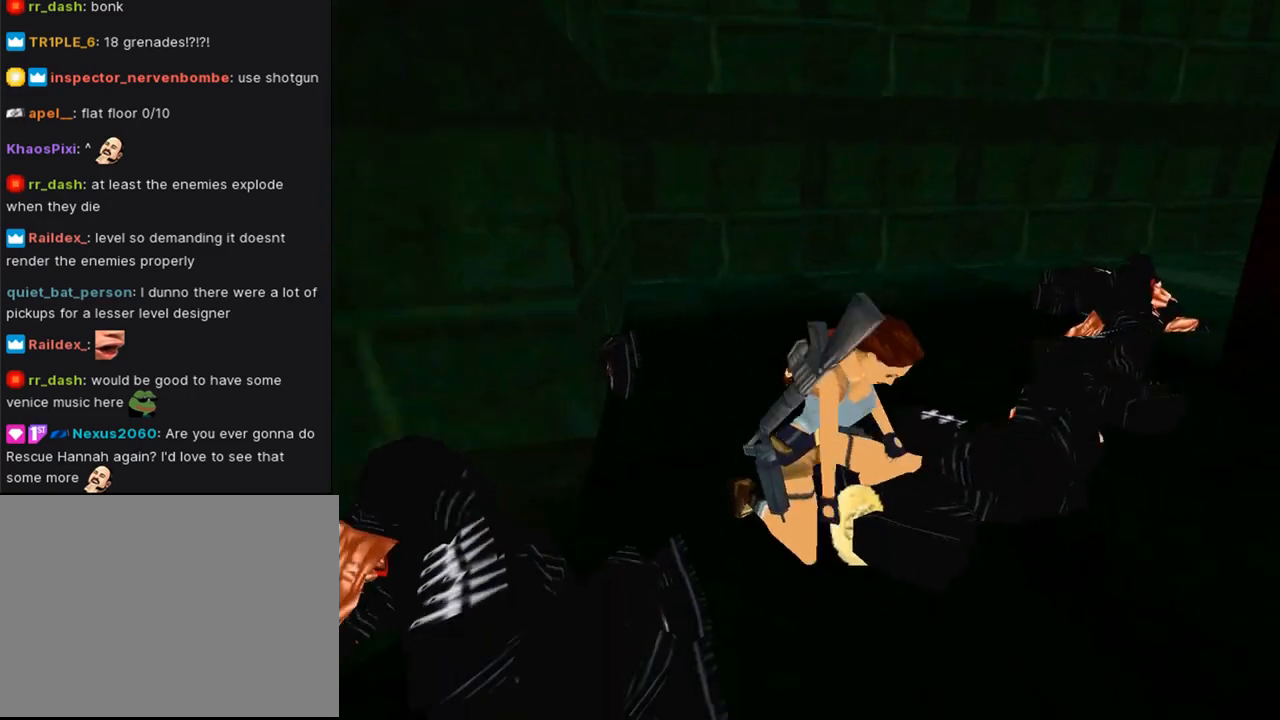
{"buttons": ["DPAD_UP"], "left_stick": "center", "right_stick": "center", "events": []}
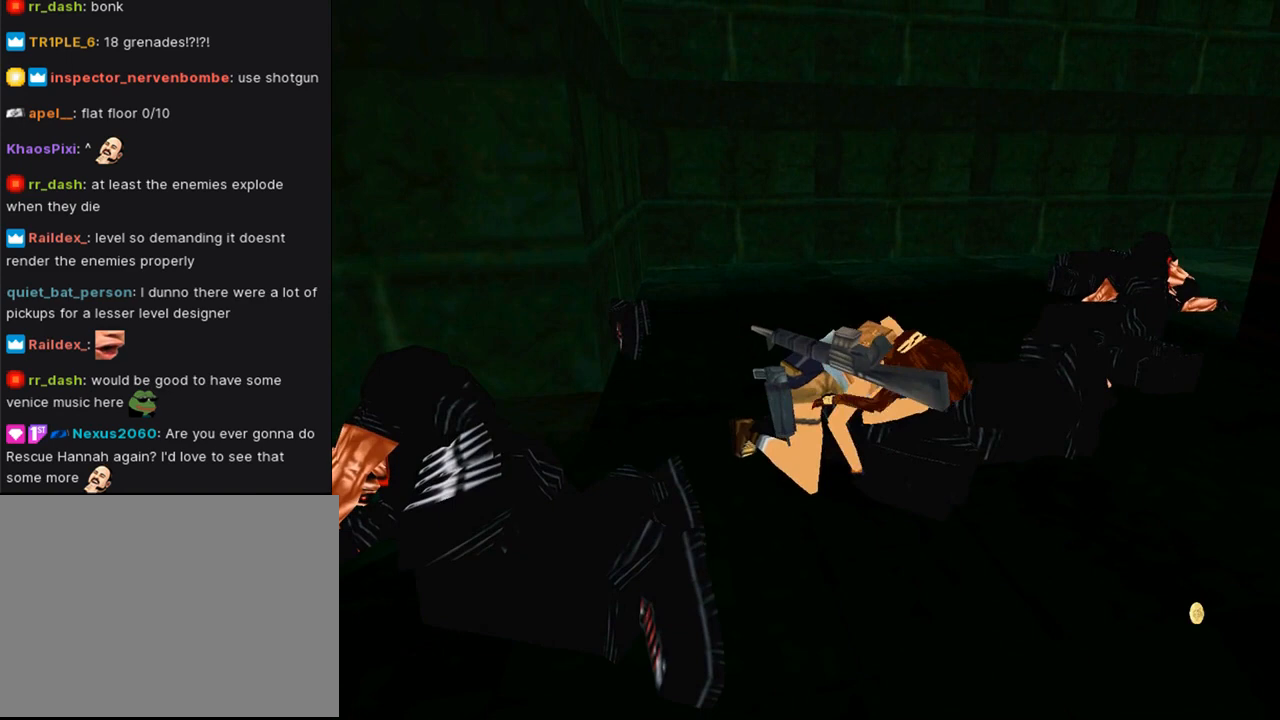
{"buttons": ["DPAD_UP"], "left_stick": "center", "right_stick": "center", "events": []}
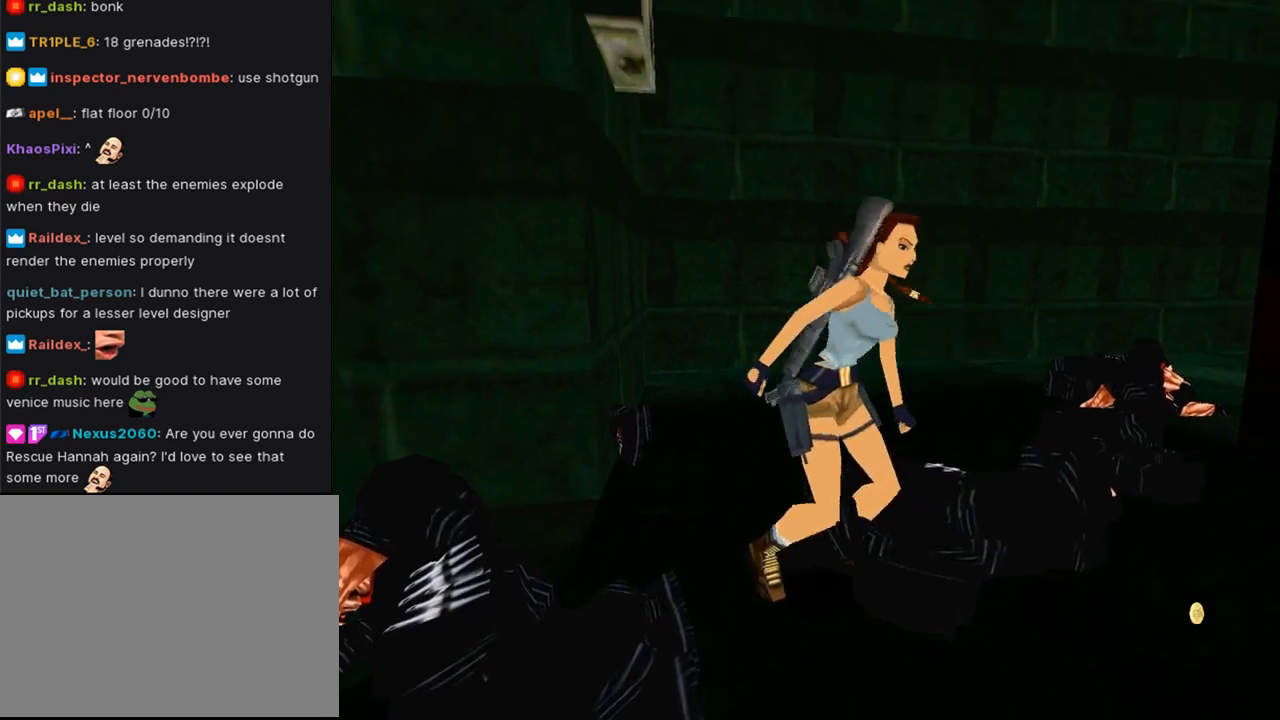
{"buttons": ["DPAD_UP"], "left_stick": "center", "right_stick": "center", "events": []}
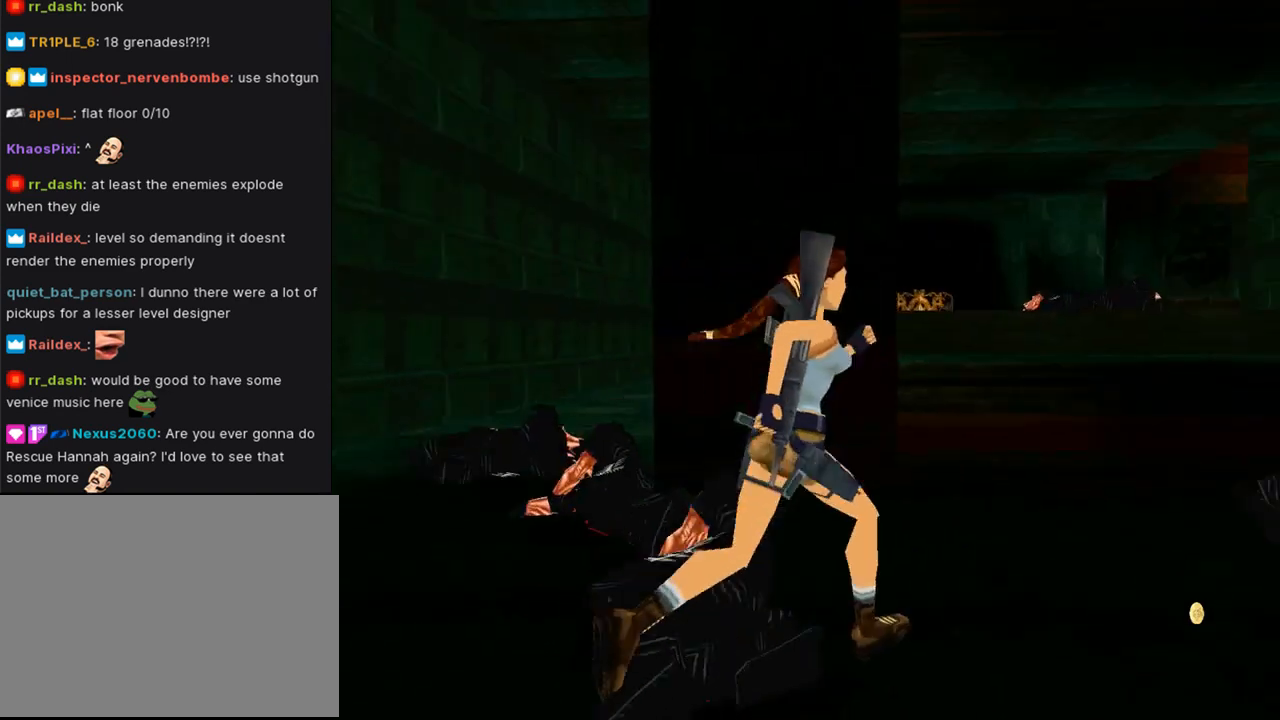
{"buttons": ["SQUARE", "DPAD_UP"], "left_stick": "center", "right_stick": "center", "events": [[67, "DPAD_LEFT", "down"], [233, "SQUARE", "down"], [367, "DPAD_LEFT", "up"]]}
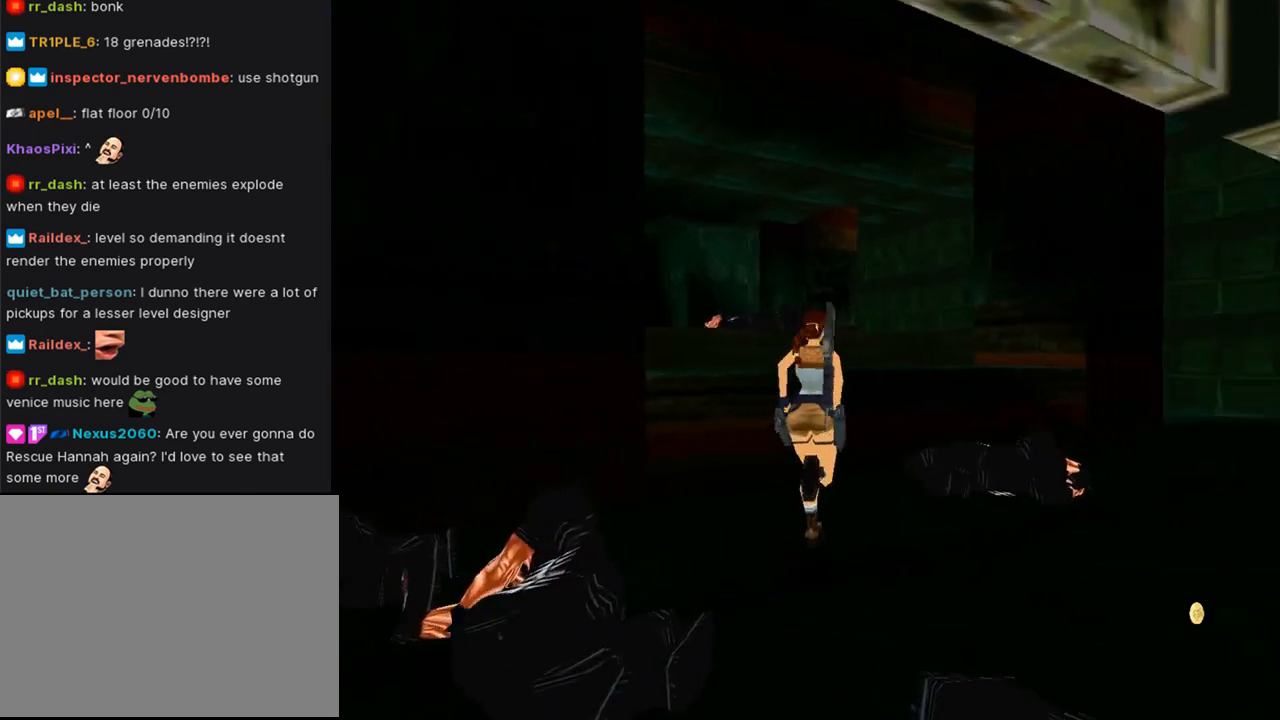
{"buttons": ["DPAD_UP", "DPAD_LEFT"], "left_stick": "center", "right_stick": "center", "events": [[167, "DPAD_LEFT", "down"], [500, "SQUARE", "up"]]}
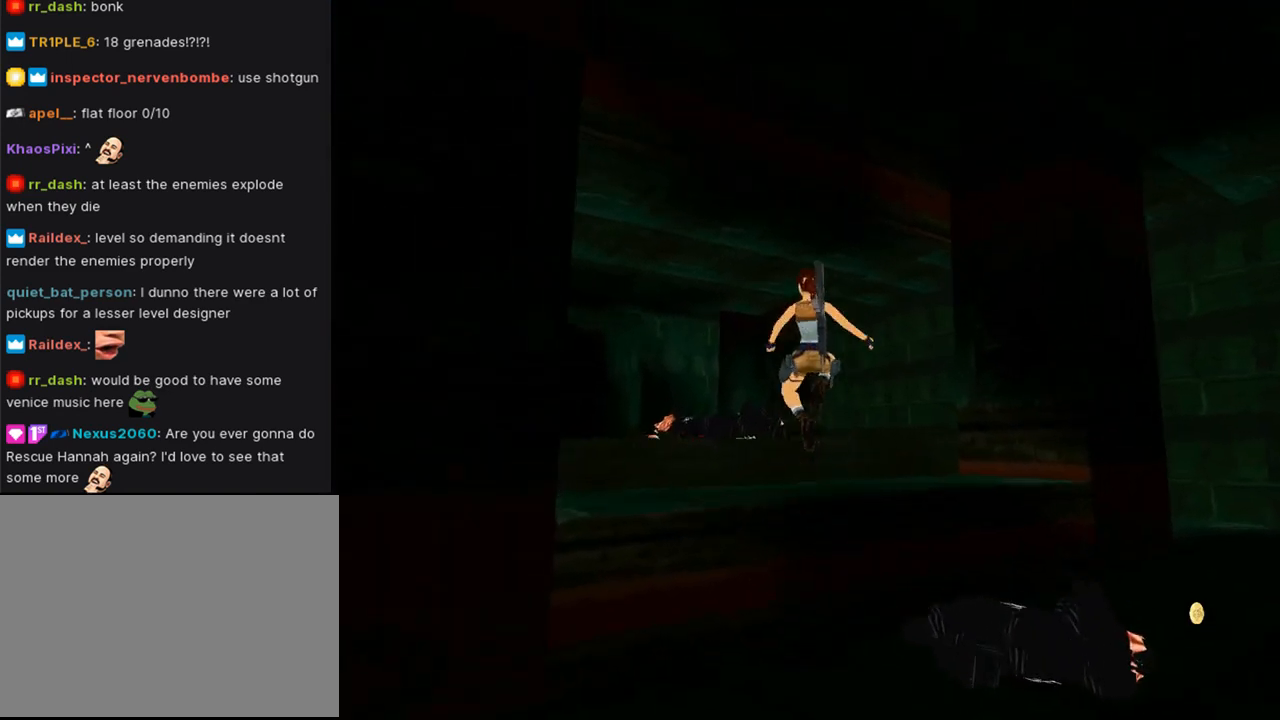
{"buttons": ["DPAD_UP"], "left_stick": "center", "right_stick": "center", "events": [[500, "DPAD_LEFT", "up"]]}